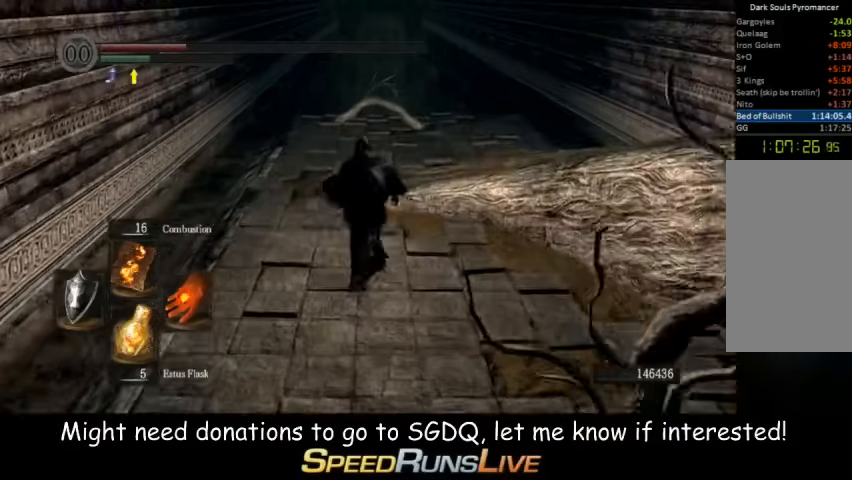
Gameplay with a controller (Xbox layout); each line is a JSON object with the inputs held at the frame after it (dt_ms = milliseconds from this image to that frame). "button_events" lists button changes between this image and that frame as [ms after this image, input, new state], when the widget could be followed in between (sticks are given only as held states). Not read: L3 R3.
{"dt_ms": 500, "buttons": [], "left_stick": "up", "right_stick": "center", "button_events": []}
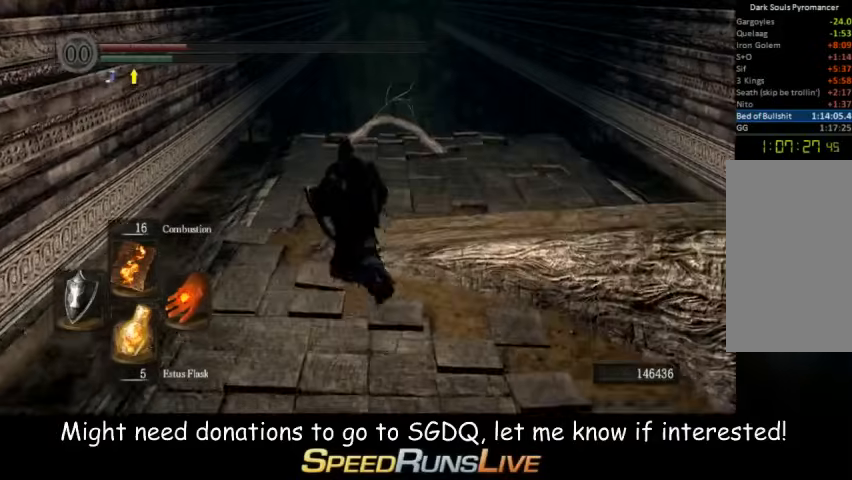
{"dt_ms": 500, "buttons": ["B"], "left_stick": "up", "right_stick": "center", "button_events": [[233, "B", "down"]]}
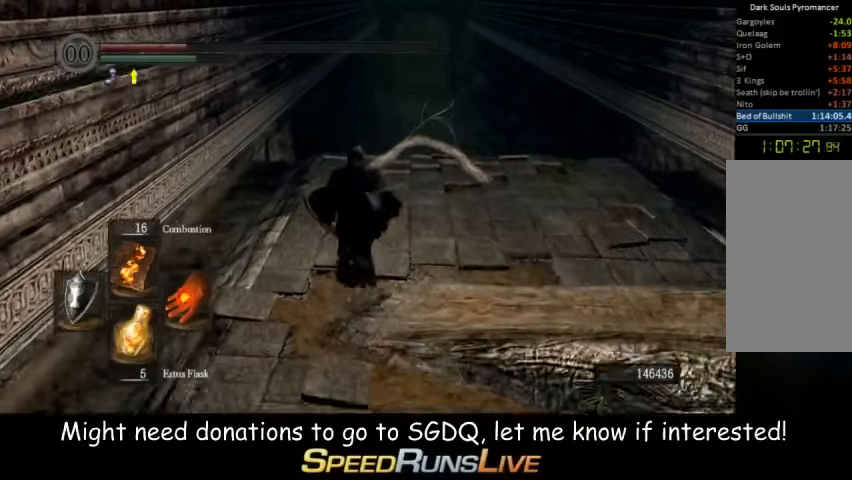
{"dt_ms": 500, "buttons": ["B"], "left_stick": "up", "right_stick": "center", "button_events": []}
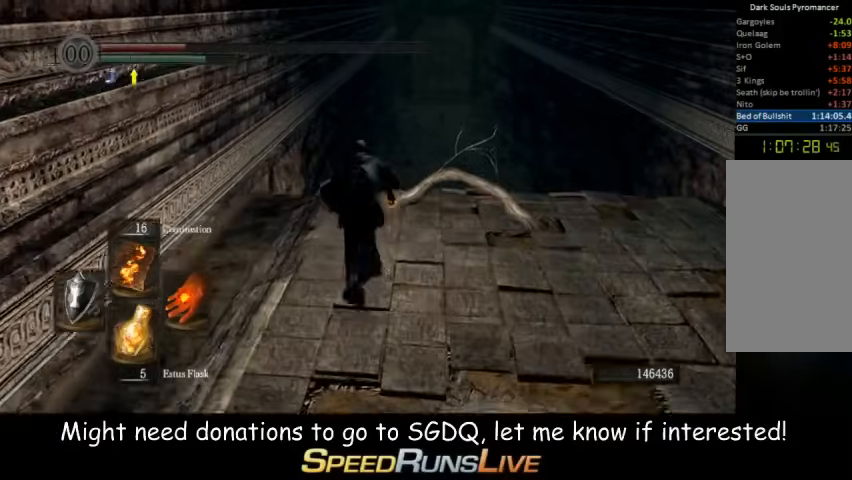
{"dt_ms": 500, "buttons": ["B"], "left_stick": "up", "right_stick": "center", "button_events": []}
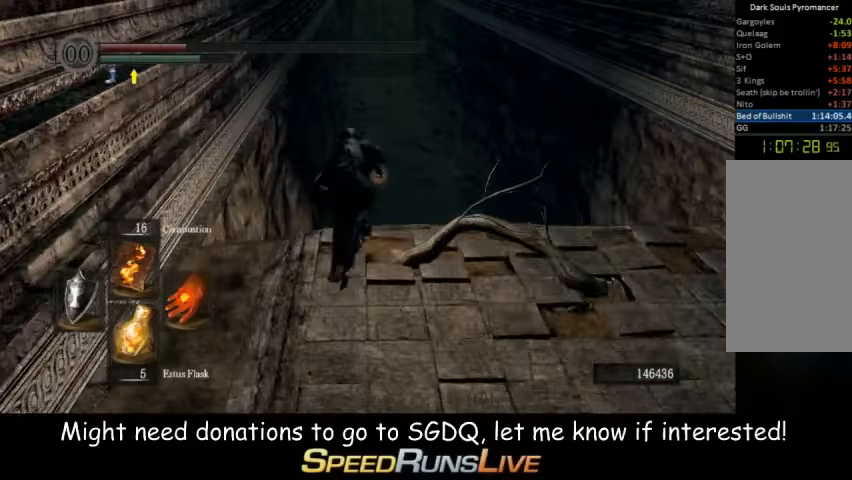
{"dt_ms": 500, "buttons": ["B"], "left_stick": "up", "right_stick": "center", "button_events": []}
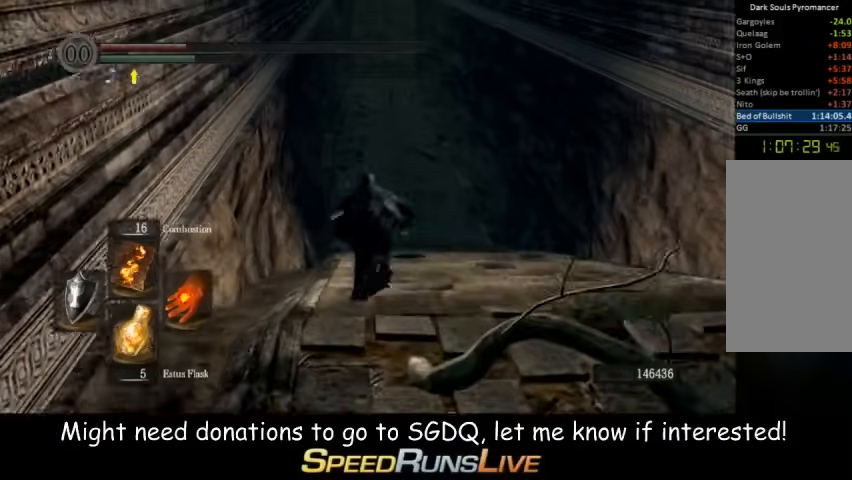
{"dt_ms": 500, "buttons": ["B"], "left_stick": "up", "right_stick": "center", "button_events": []}
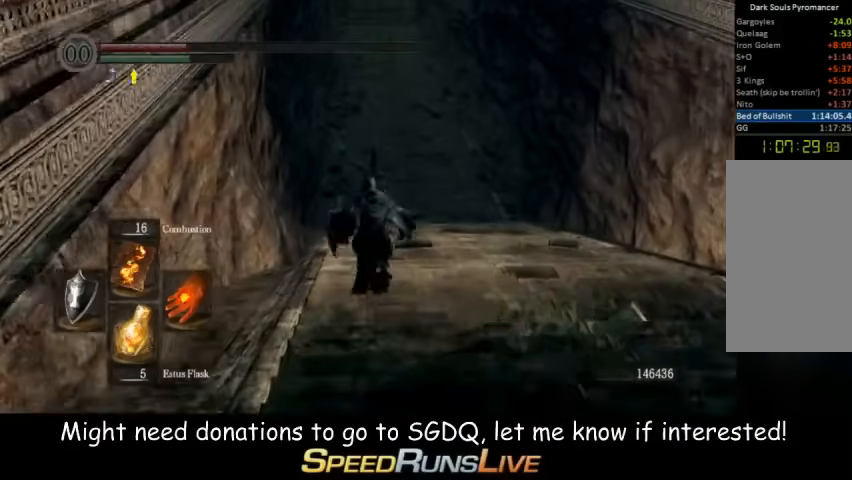
{"dt_ms": 500, "buttons": ["B"], "left_stick": "up", "right_stick": "center", "button_events": []}
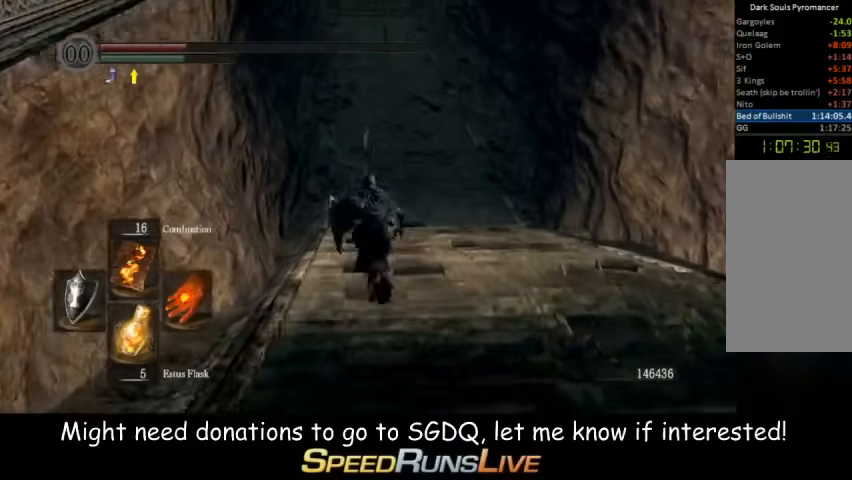
{"dt_ms": 1000, "buttons": ["B"], "left_stick": "up", "right_stick": "up", "button_events": []}
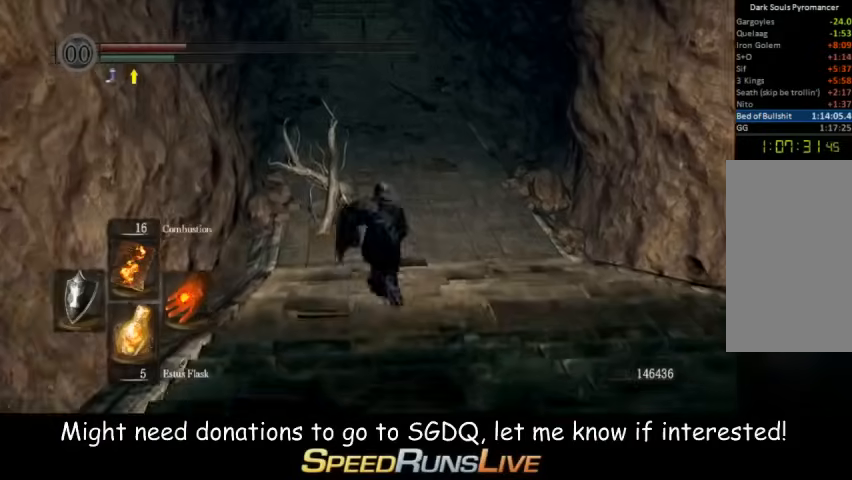
{"dt_ms": 500, "buttons": ["B"], "left_stick": "up", "right_stick": "center", "button_events": []}